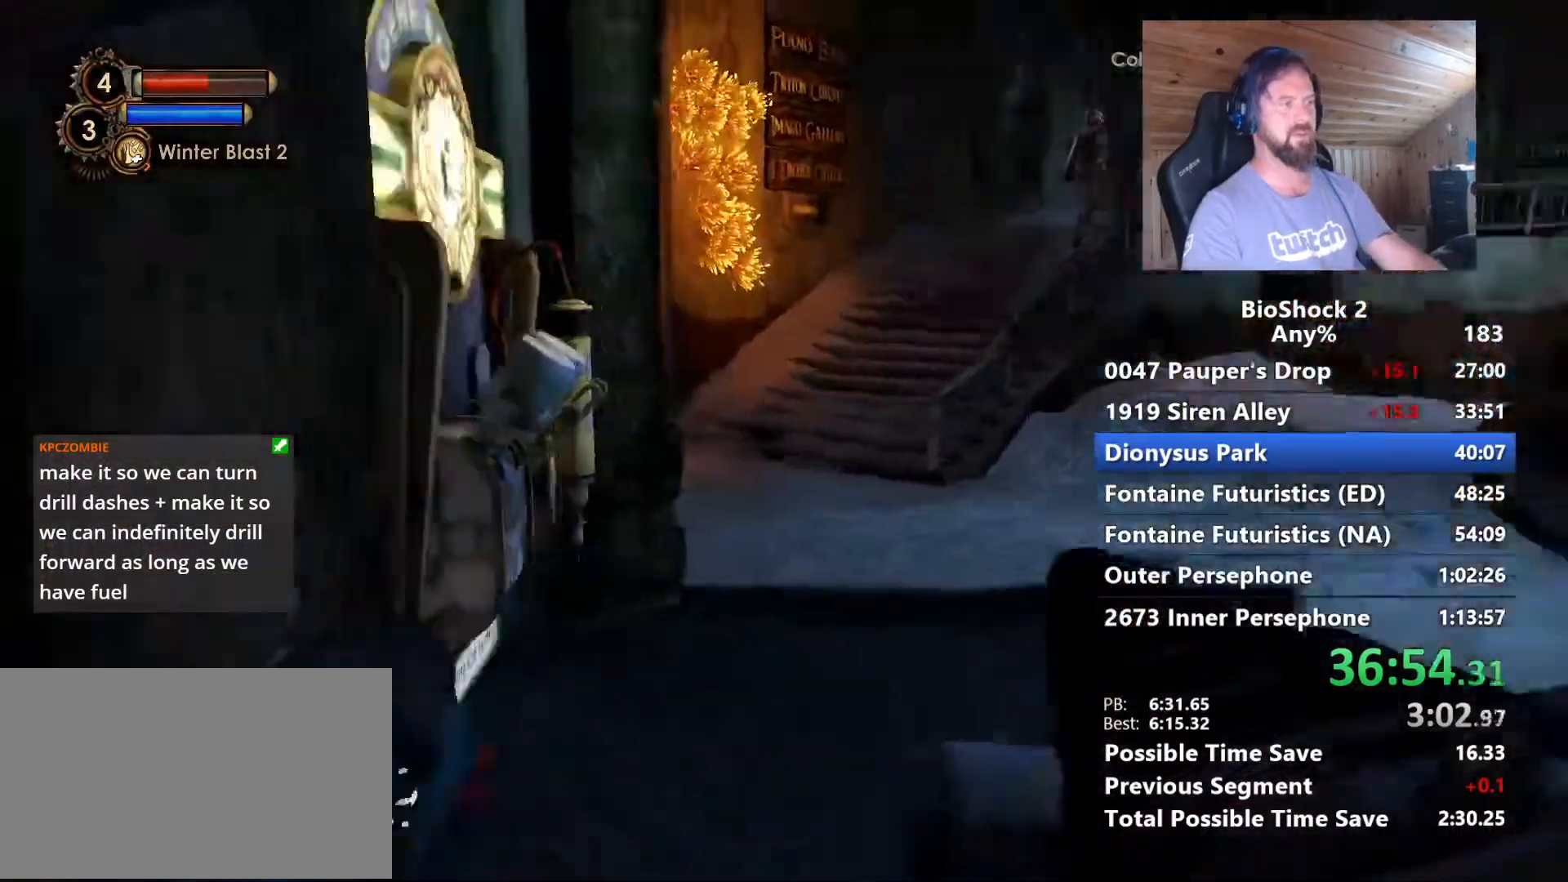
Gameplay with keyboard and mouse; each line is a JSON object with the keys and mouse buttons held at the frame after it. "events" lists presses ("down") and releases ("up") of "1", "2", "3", "4", "5", "a", "alt", "c", "caps_lock", "ctrl", "d", "e", "f", "g", "q", "r", "s", "shift", "space", "t", "tab", "v", "w", "x", "z", "mouse_left", "mouse_wheel" and "mouse_right" between this image and that frame as [ms after this image, input, new state], when the widget could be followed in between. "mouse_left", "mouse_wheel", "mouse_right" = the "left", "wheel", "right" buttons of the "mouse" list. No other keys are recorded. "wheel" means that the mouse wheel is clicked or scrolled. "mouse_move" is the direction in which the mouse moves at that frame (one of eight, or "still"), when it could be read.
{"keys": ["shift", "w"], "mouse": ["left"], "mouse_move": "still", "events": [[50, "d", "up"], [367, "mouse_left", "down"], [467, "shift", "down"]]}
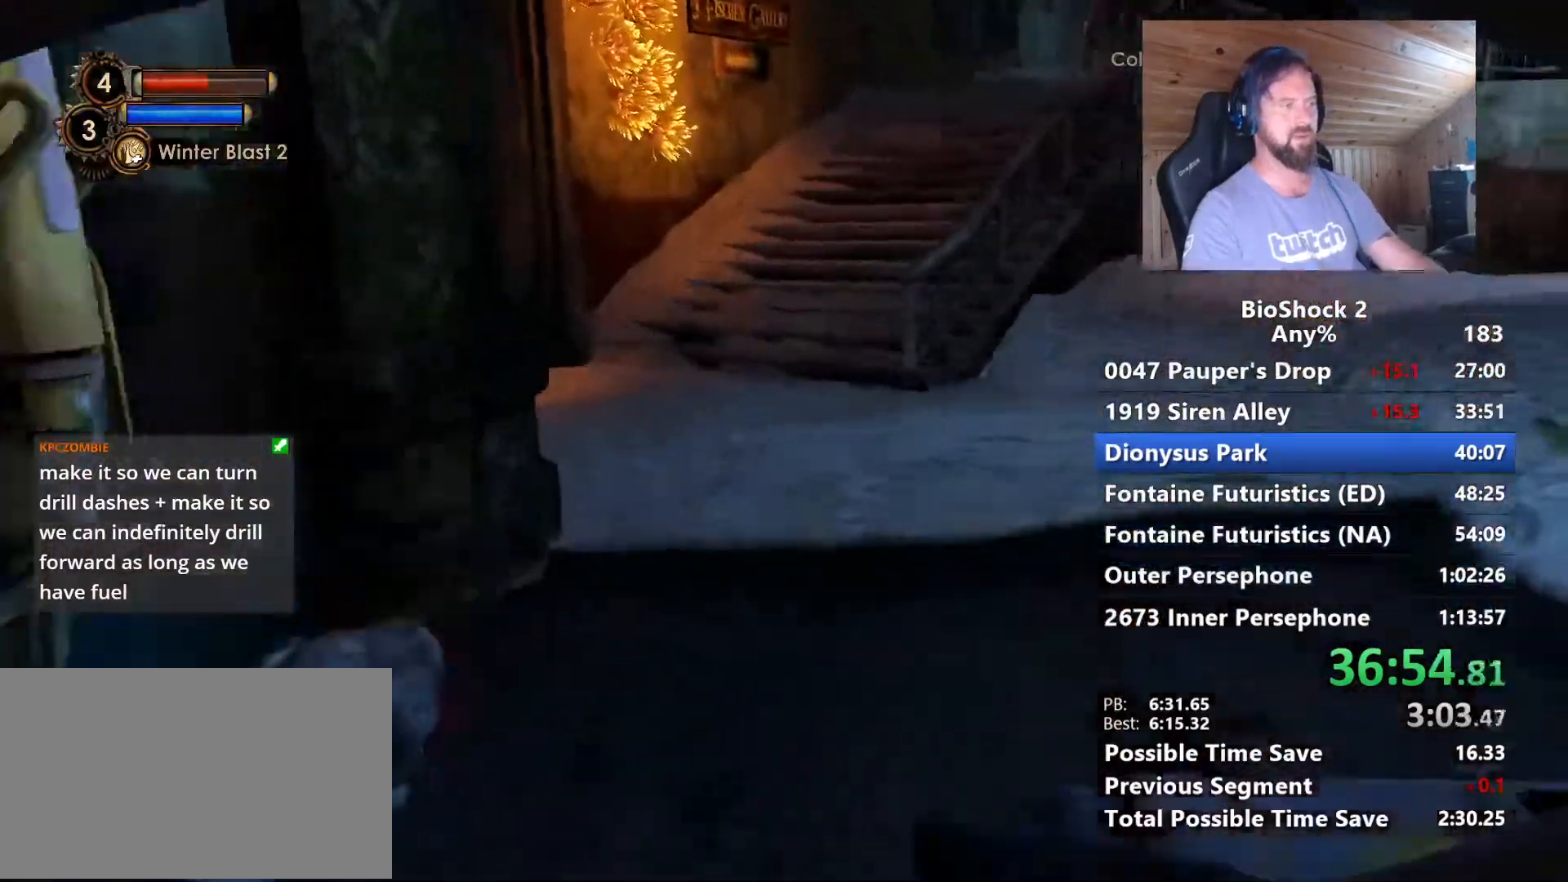
{"keys": ["w"], "mouse": [], "mouse_move": "right", "events": [[17, "mouse_left", "up"], [100, "shift", "up"]]}
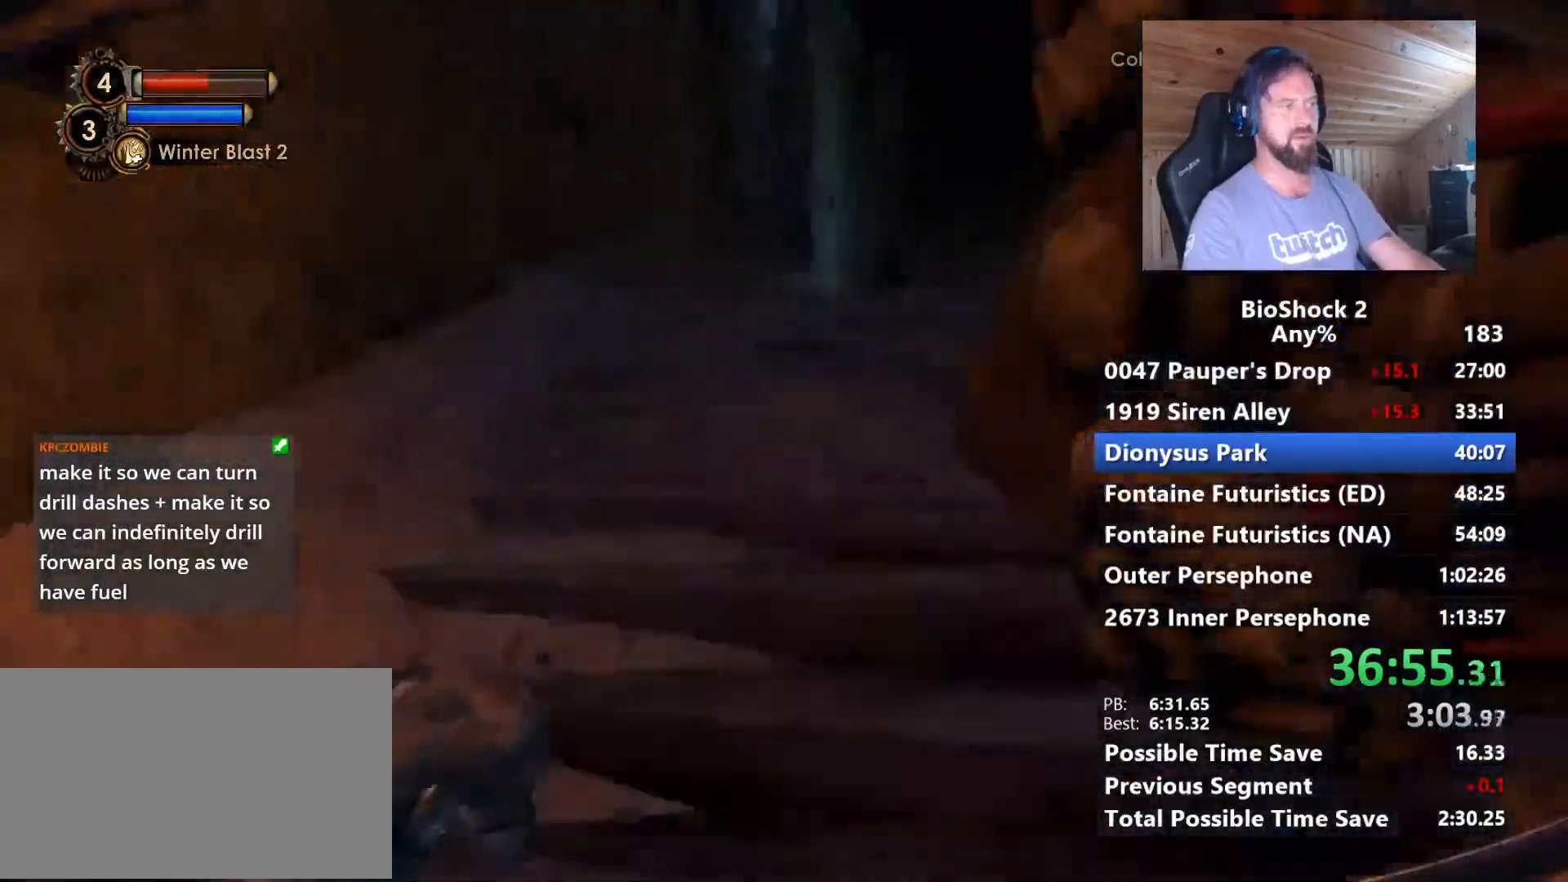
{"keys": ["d", "w"], "mouse": [], "mouse_move": "still", "events": [[267, "d", "down"]]}
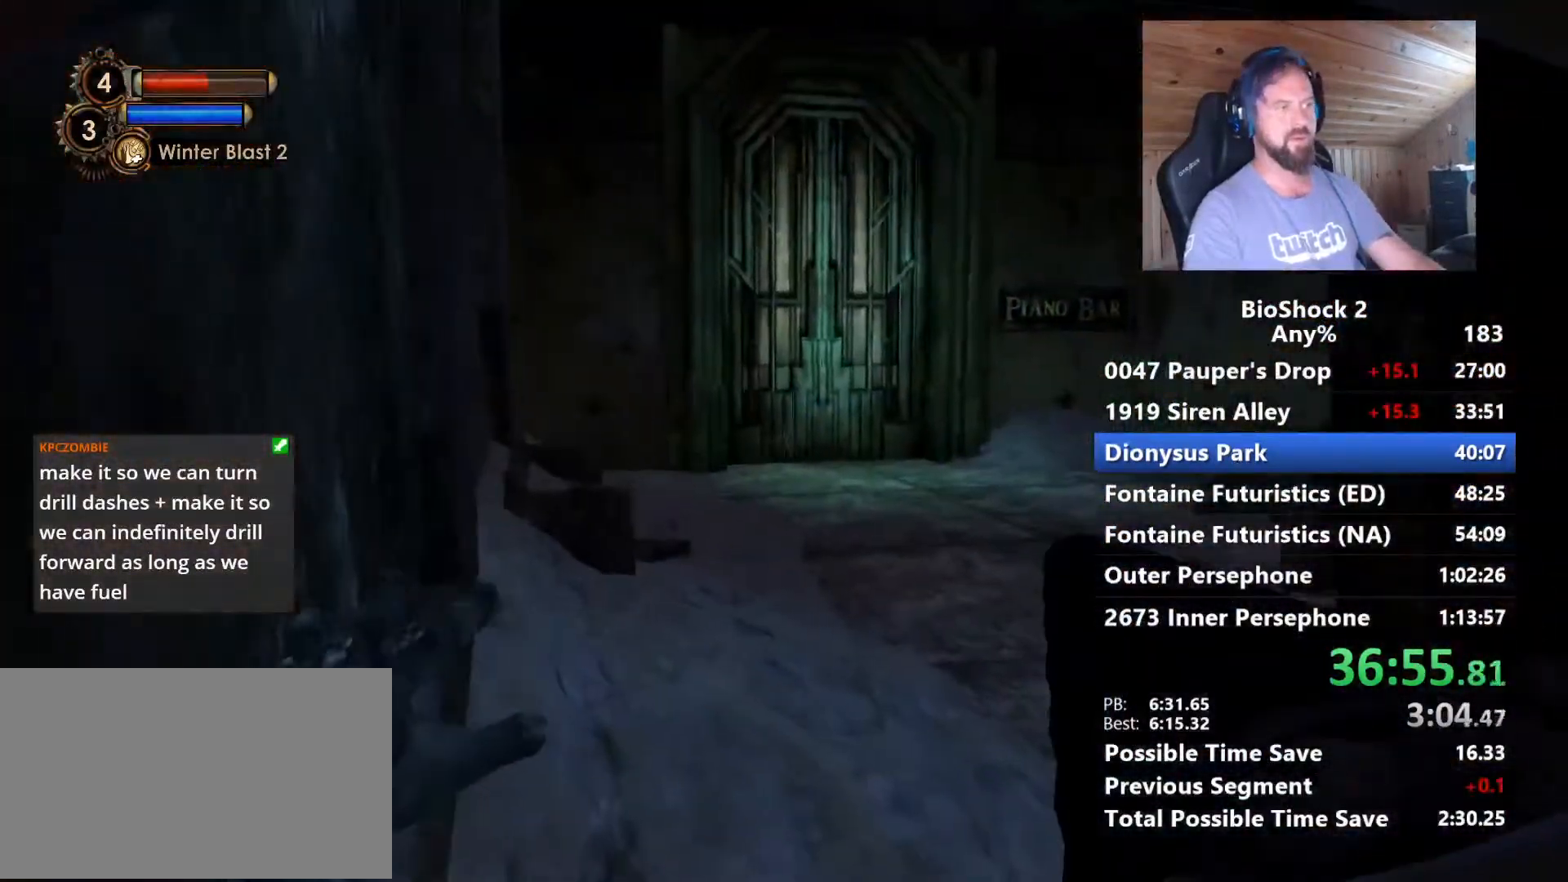
{"keys": ["w"], "mouse": [], "mouse_move": "still", "events": [[84, "d", "up"]]}
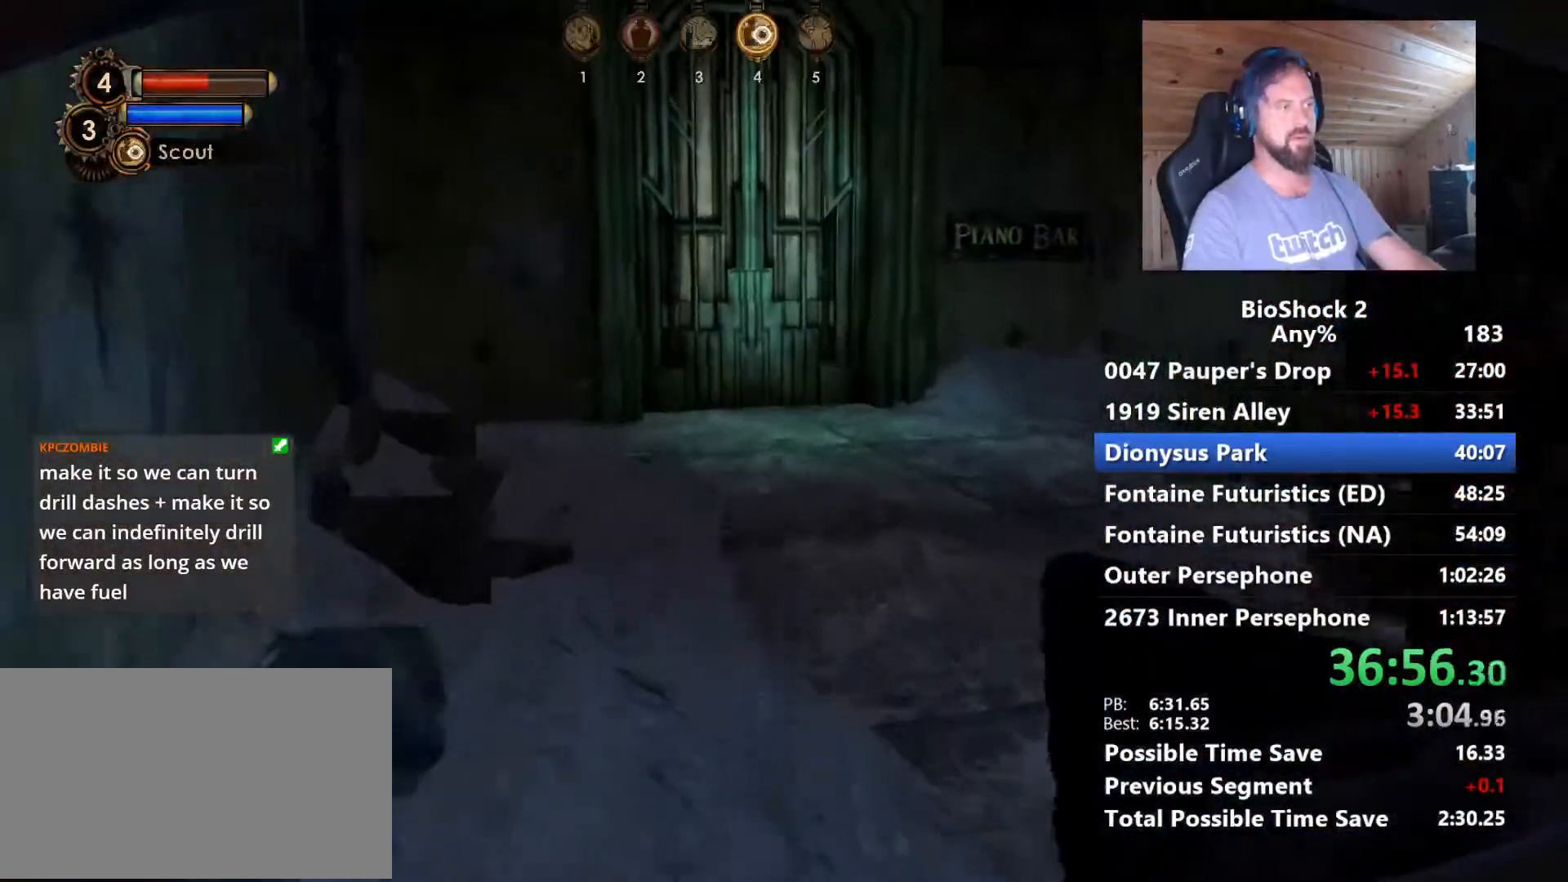
{"keys": ["q", "w"], "mouse": [], "mouse_move": "still", "events": [[17, "q", "down"], [100, "q", "up"], [484, "q", "down"]]}
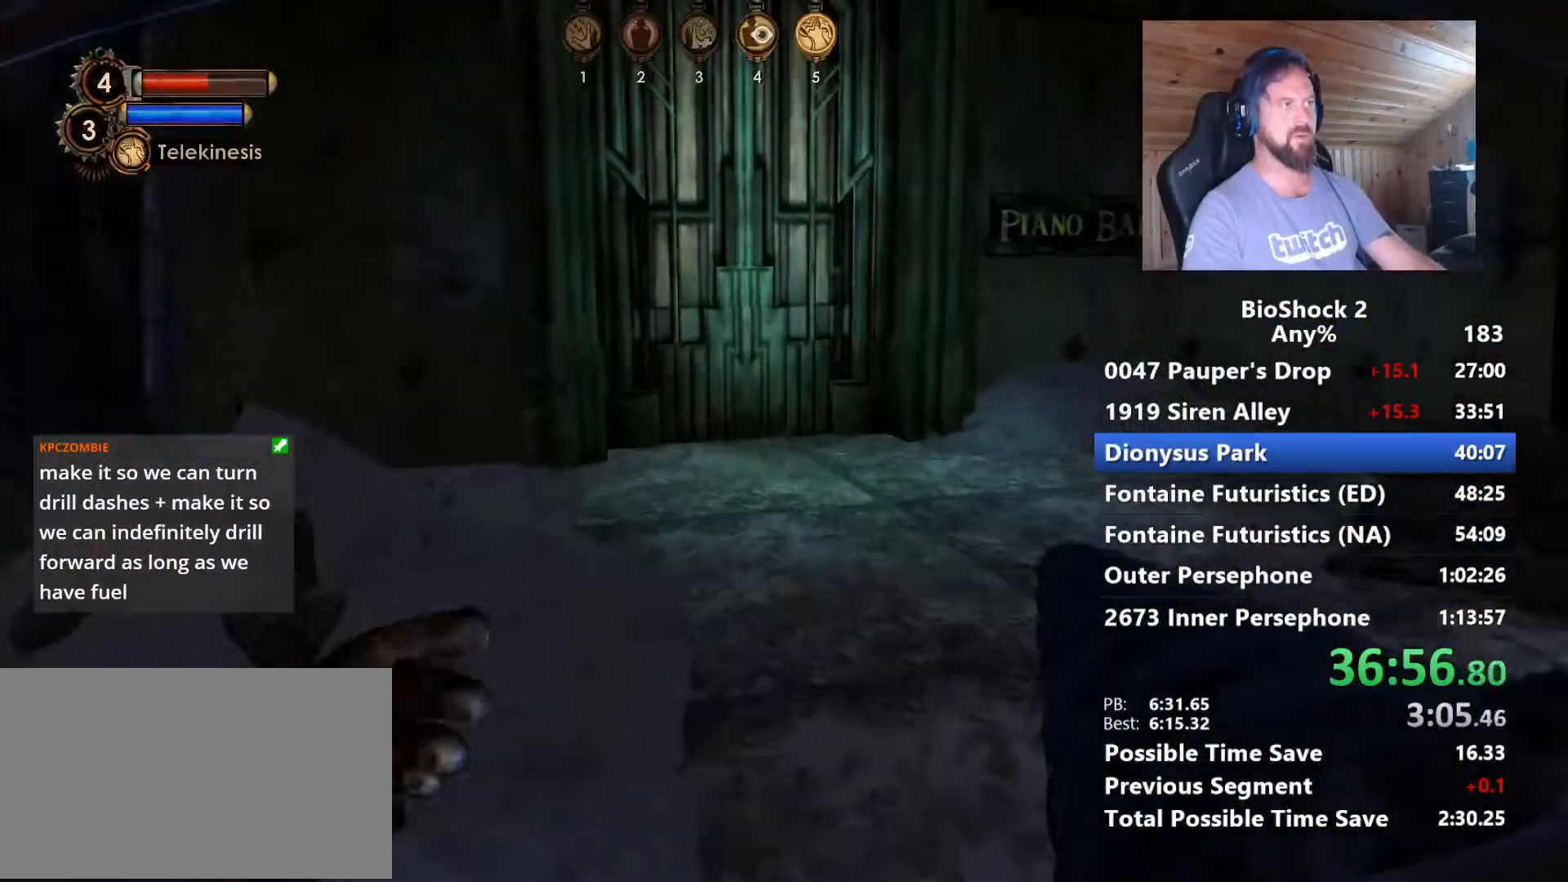
{"keys": ["w"], "mouse": [], "mouse_move": "still", "events": [[67, "q", "up"]]}
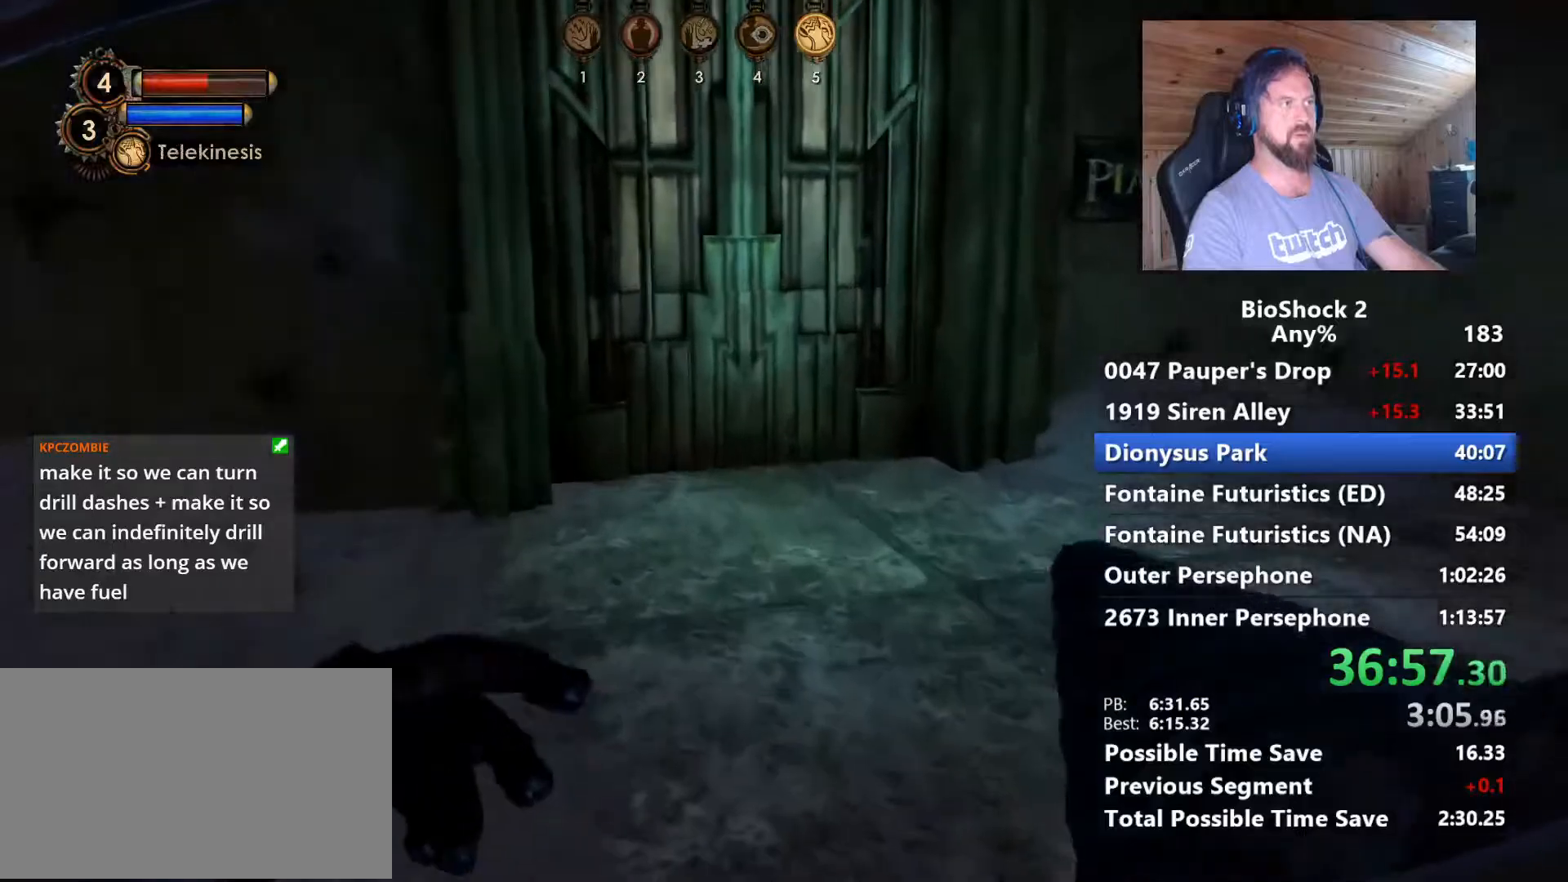
{"keys": ["w"], "mouse": [], "mouse_move": "right", "events": [[84, "q", "down"], [184, "q", "up"], [284, "q", "down"], [367, "q", "up"]]}
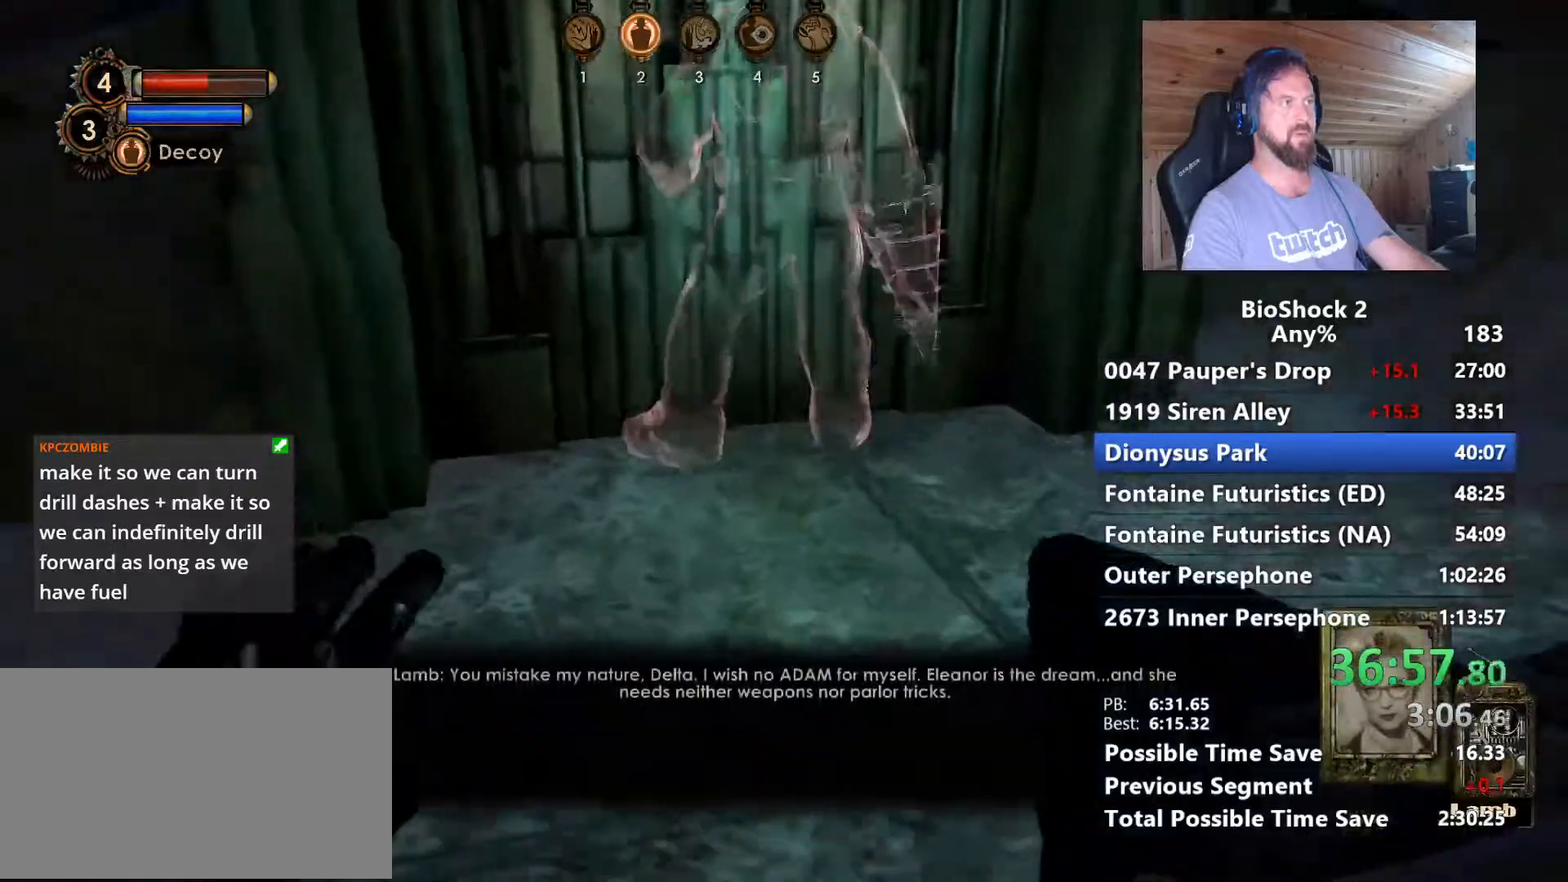
{"keys": ["w"], "mouse": [], "mouse_move": "still", "events": [[67, "mouse_right", "down"], [200, "mouse_right", "up"]]}
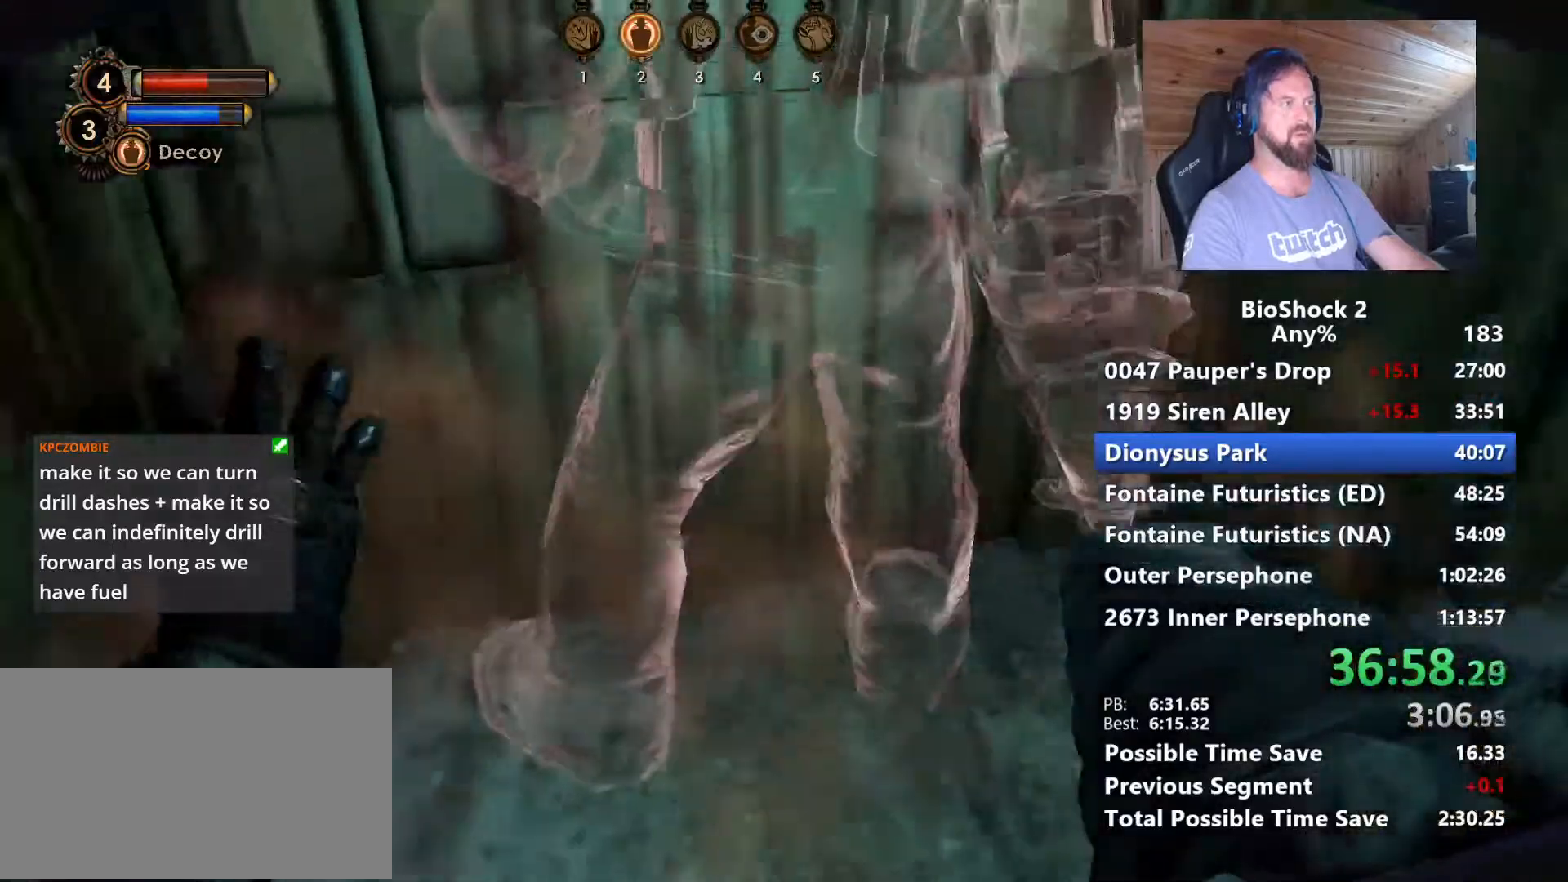
{"keys": ["a", "w"], "mouse": [], "mouse_move": "still", "events": [[450, "a", "down"]]}
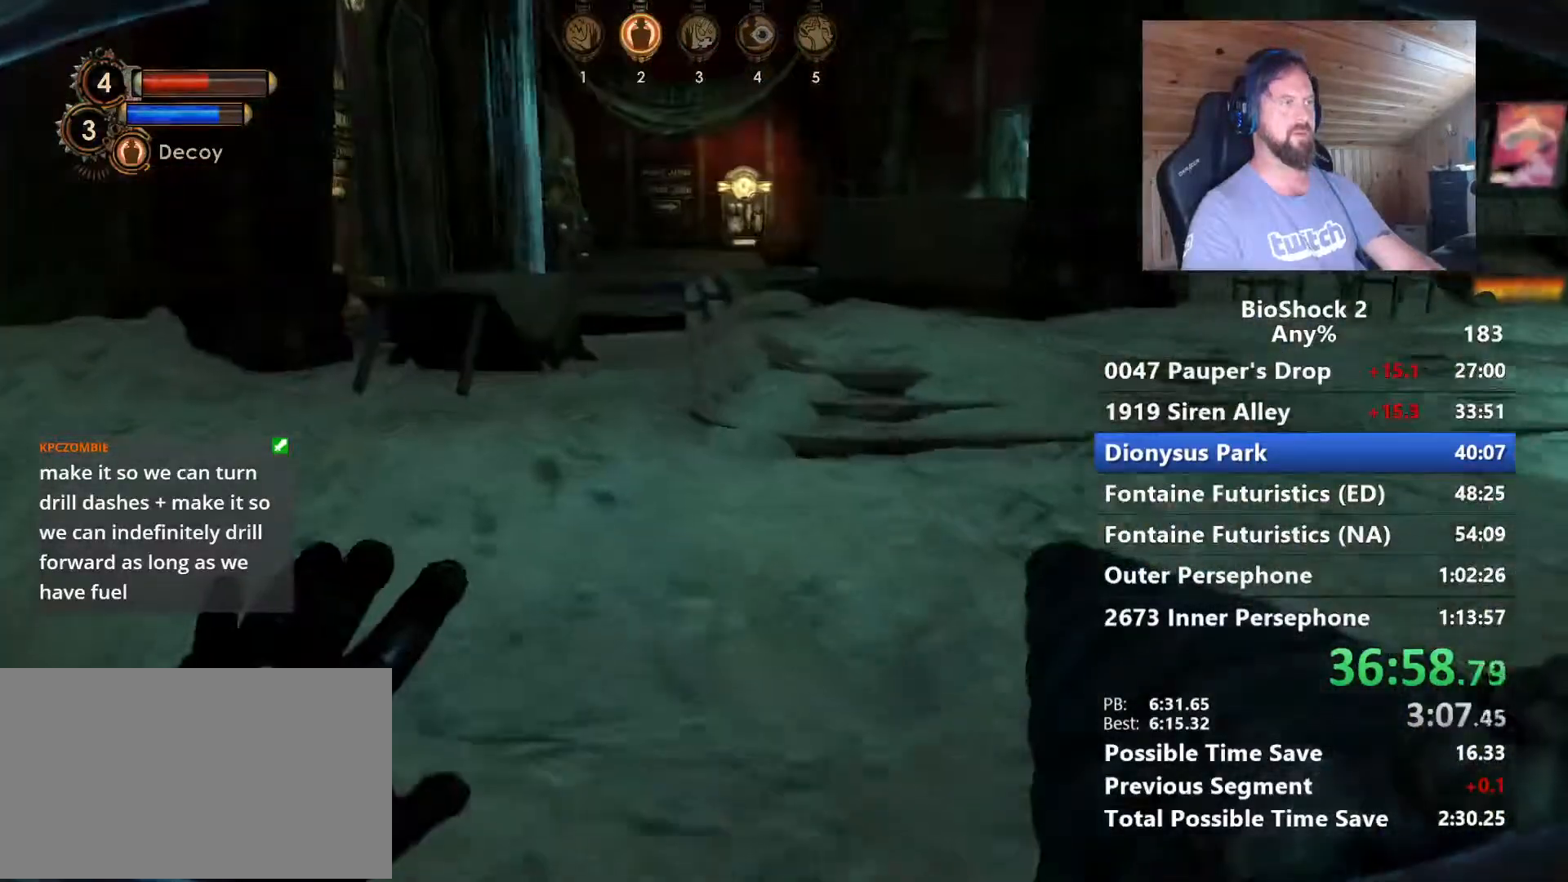
{"keys": ["shift", "w"], "mouse": ["left"], "mouse_move": "left", "events": [[50, "a", "up"], [367, "mouse_left", "down"], [417, "shift", "down"]]}
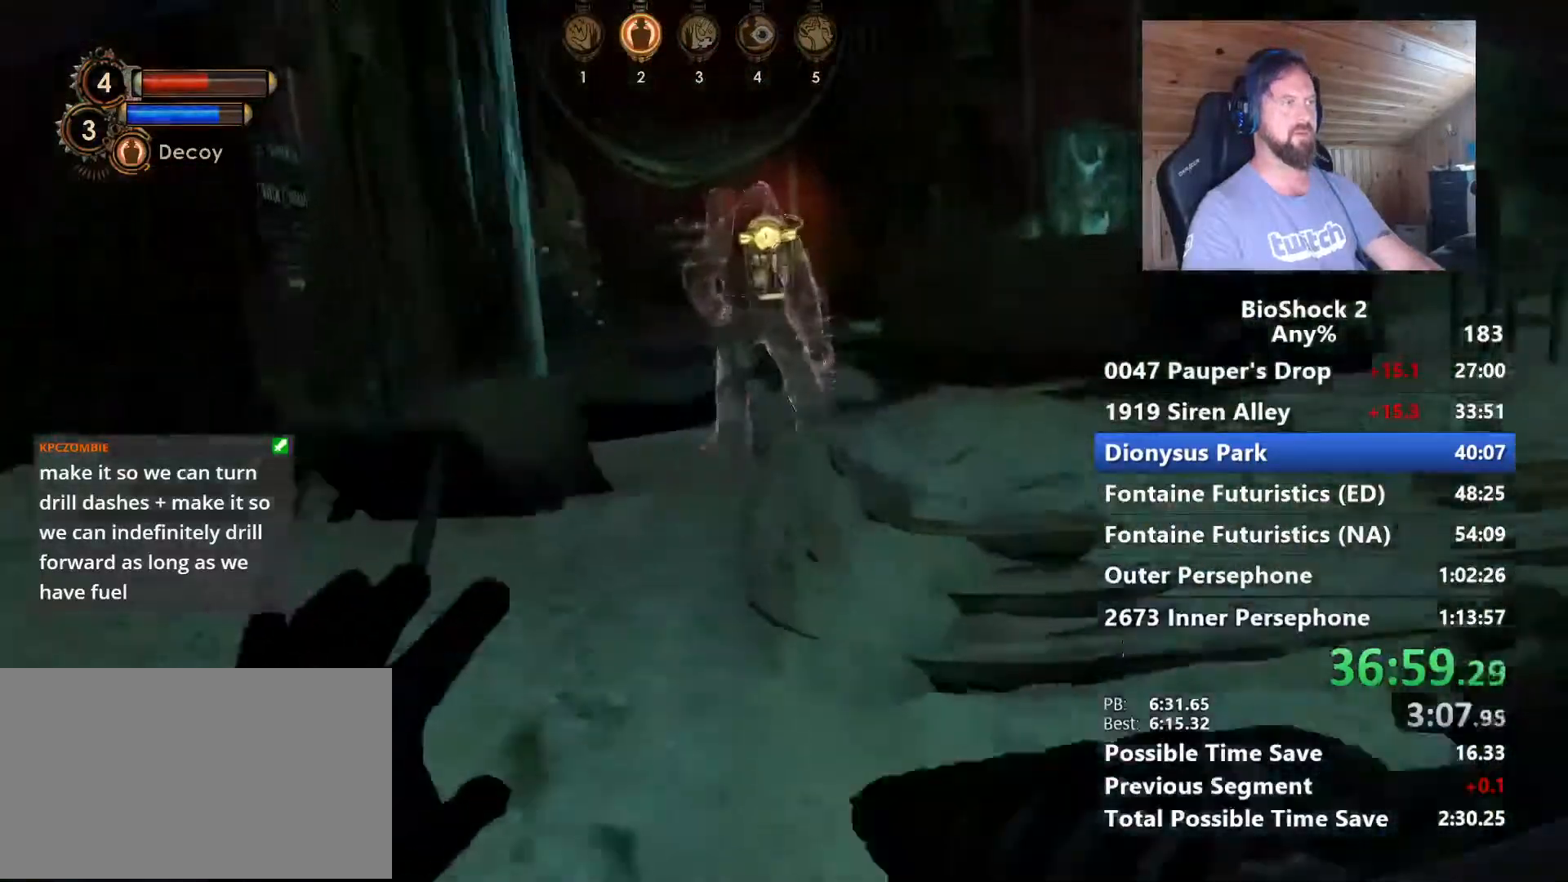
{"keys": ["w"], "mouse": [], "mouse_move": "up-left", "events": [[17, "mouse_left", "up"], [100, "shift", "up"]]}
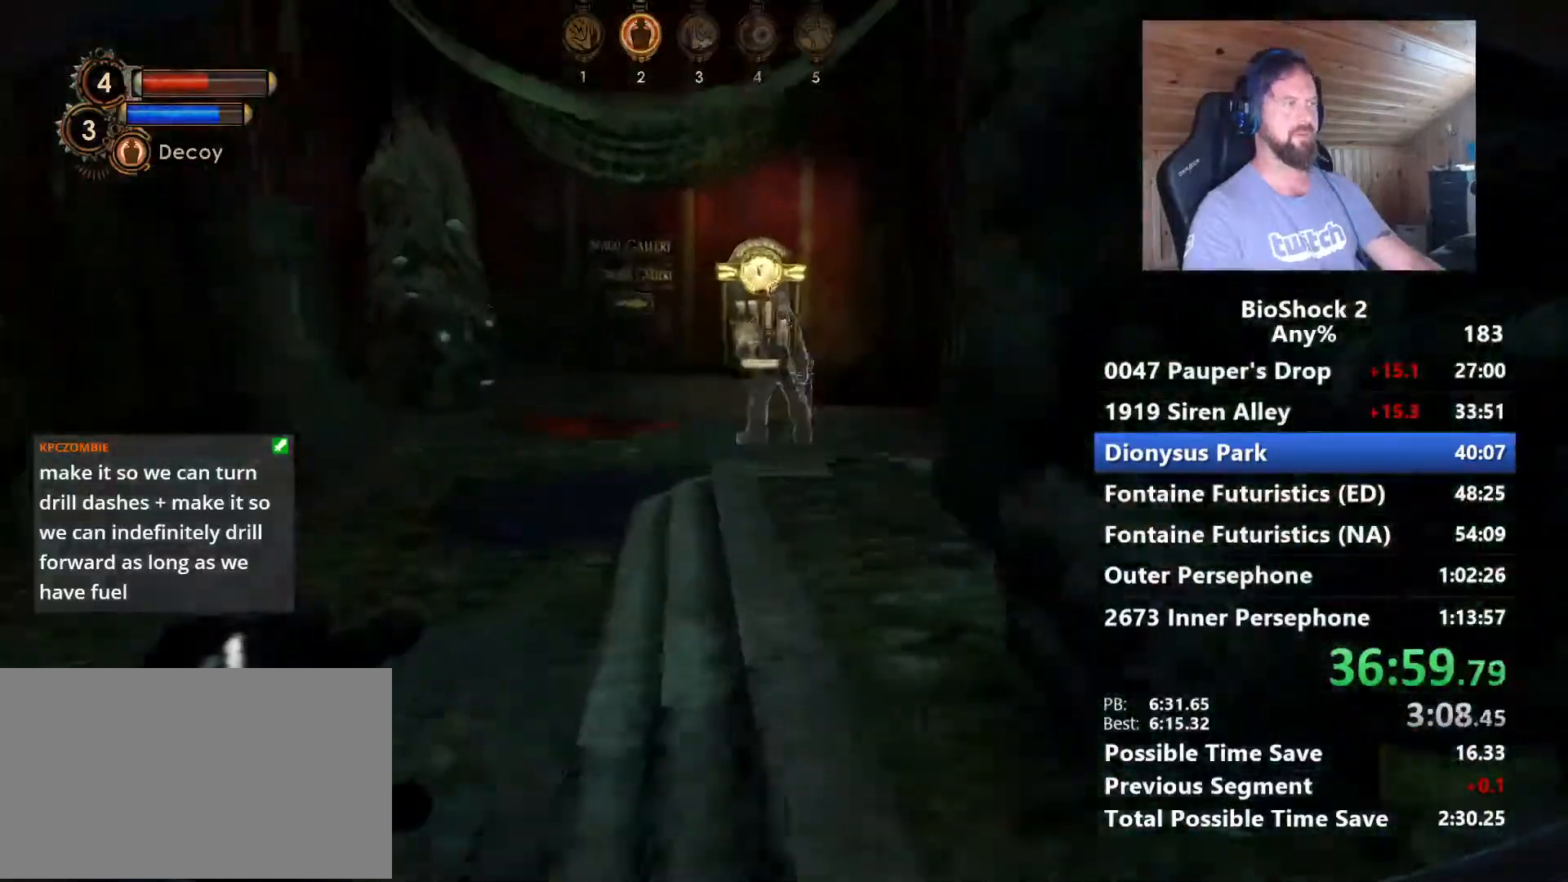
{"keys": ["w"], "mouse": [], "mouse_move": "right", "events": []}
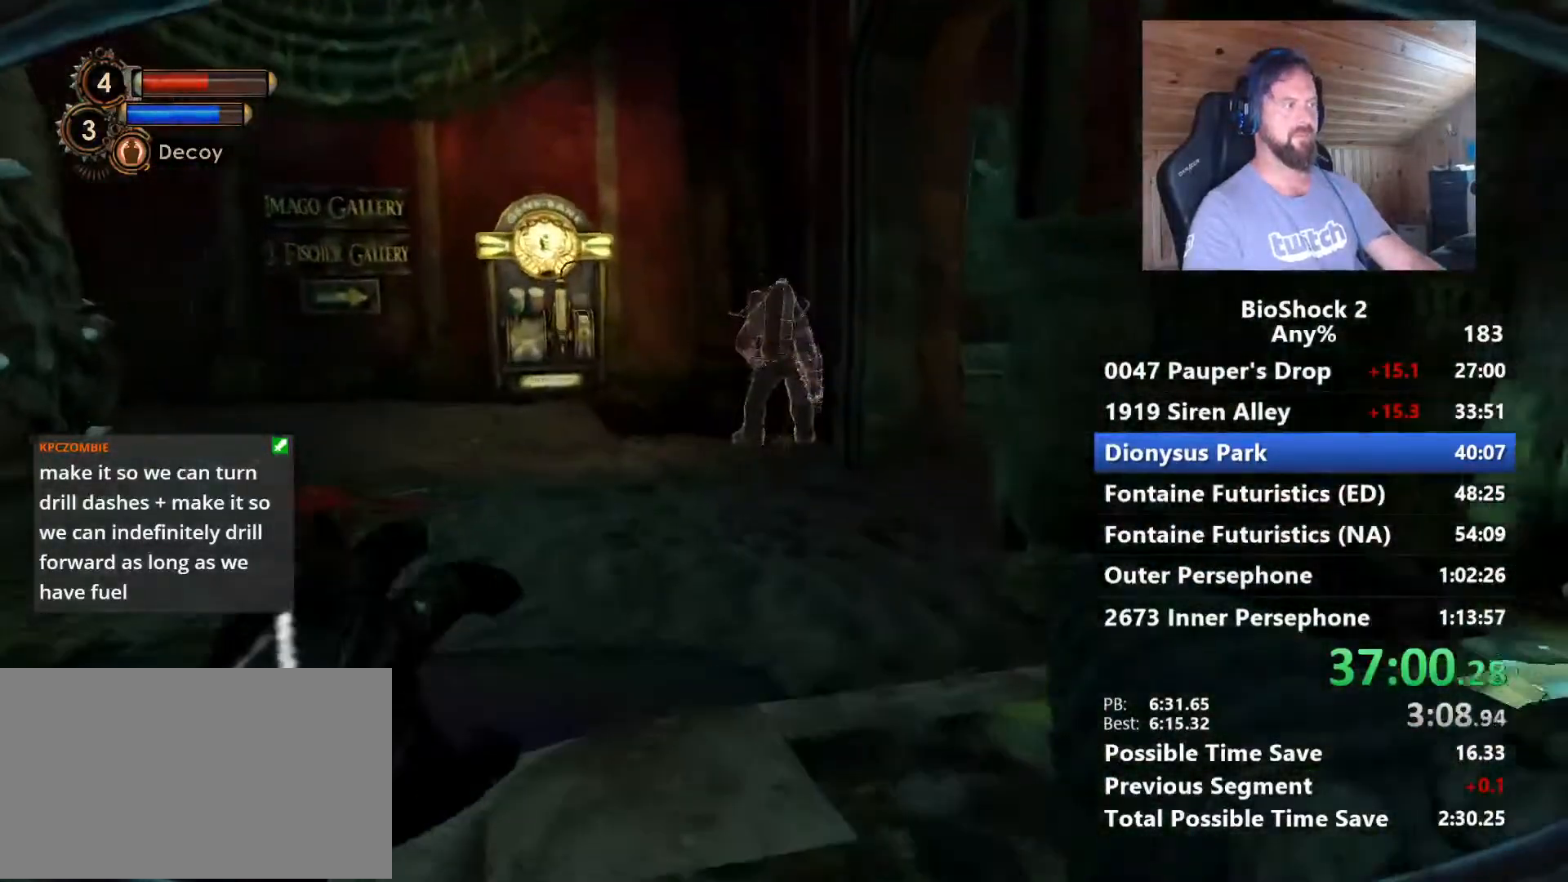
{"keys": ["a", "w"], "mouse": [], "mouse_move": "right", "events": [[284, "a", "down"]]}
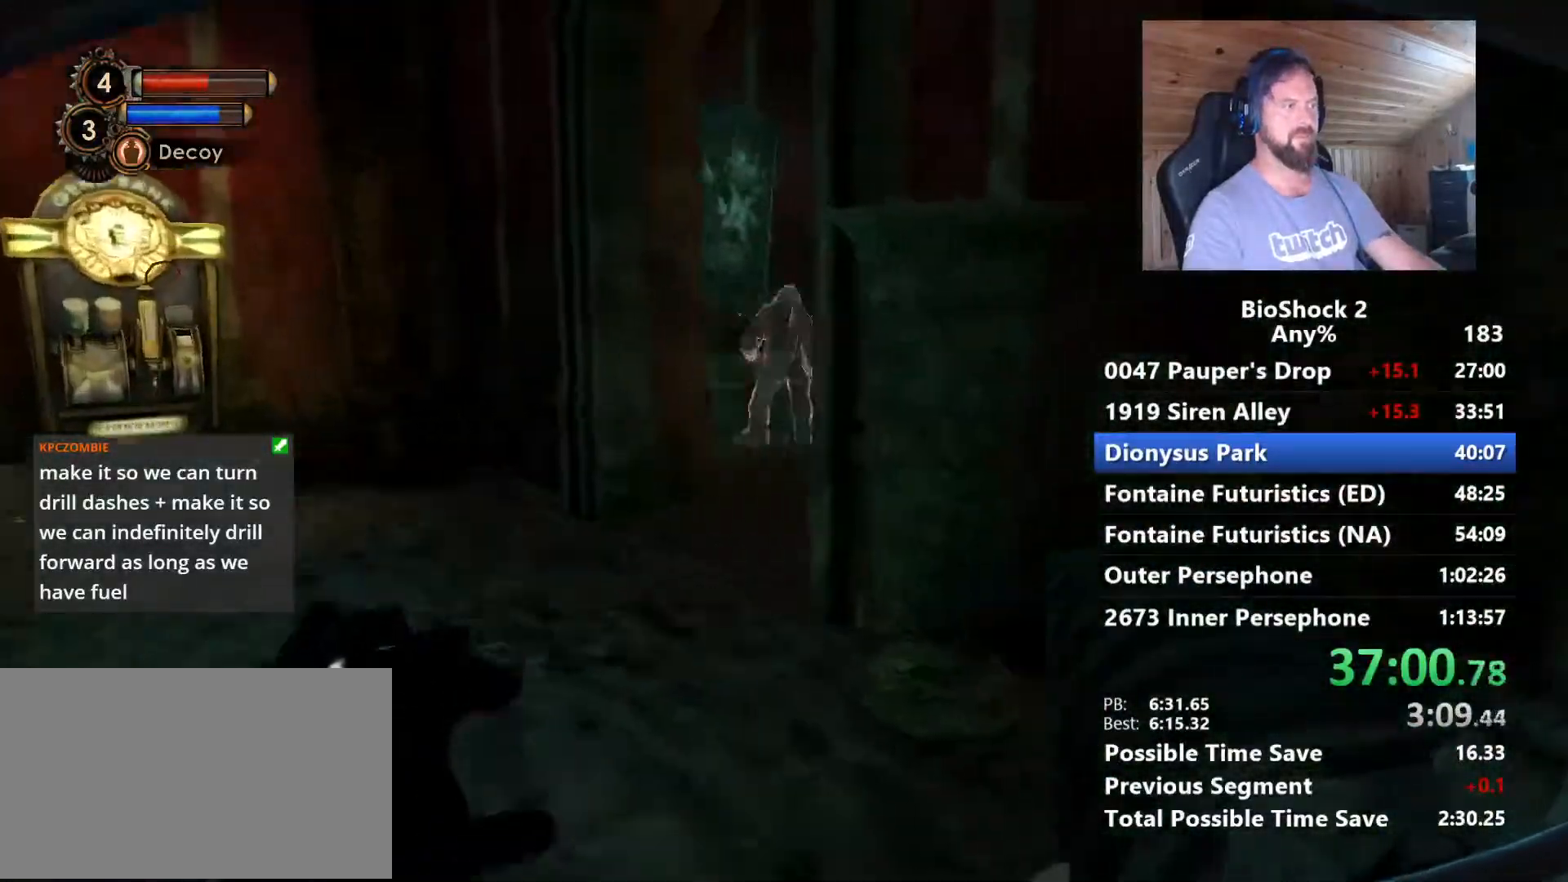
{"keys": ["a", "w"], "mouse": [], "mouse_move": "still", "events": []}
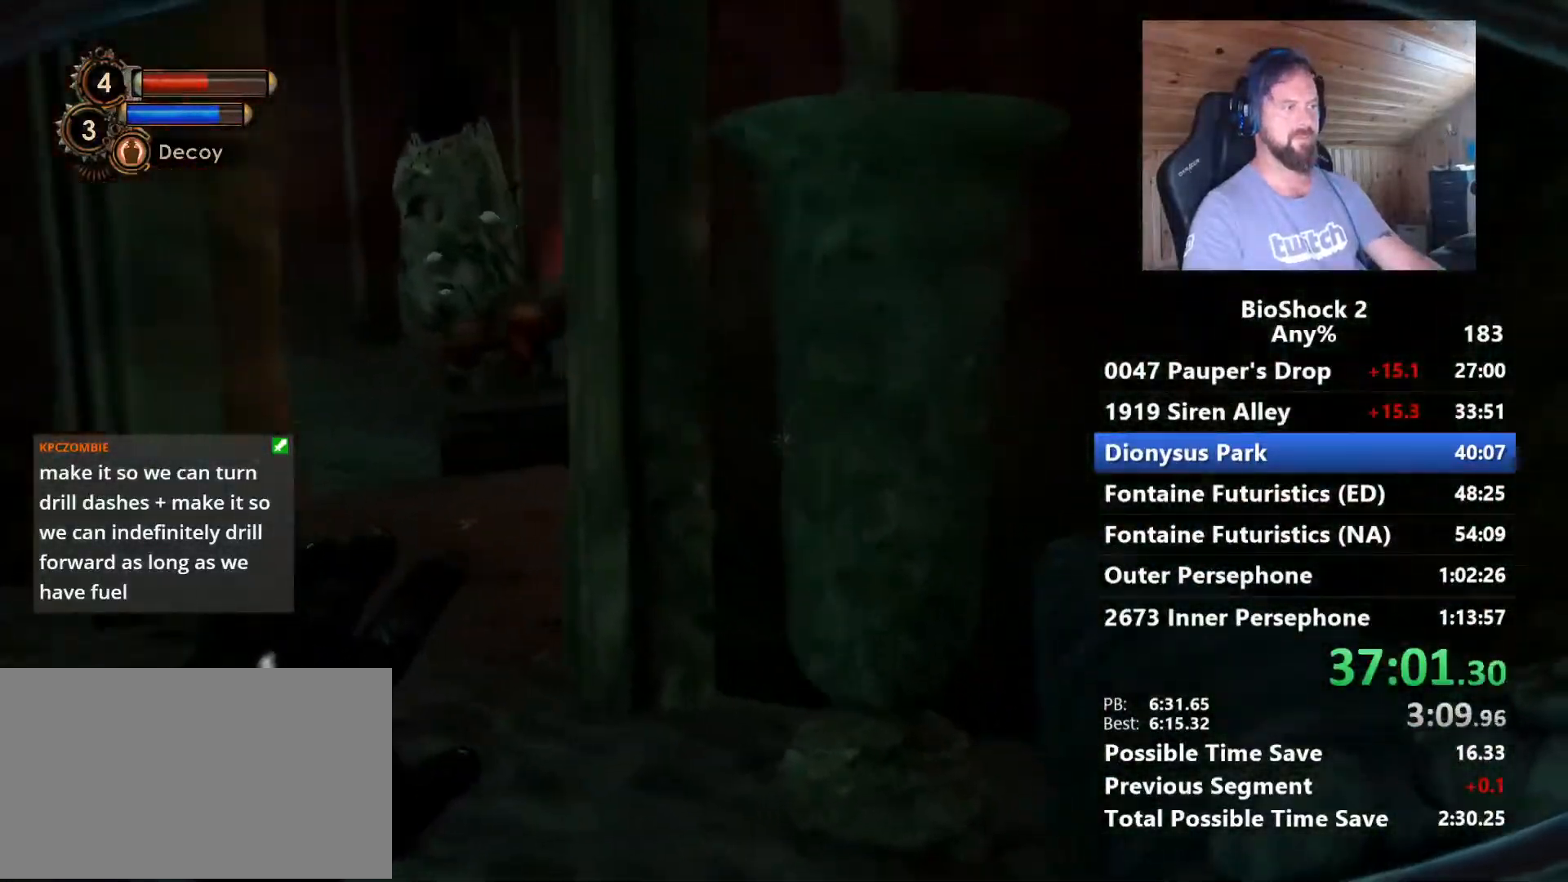
{"keys": ["a", "w"], "mouse": [], "mouse_move": "still", "events": [[167, "w", "up"], [500, "w", "down"]]}
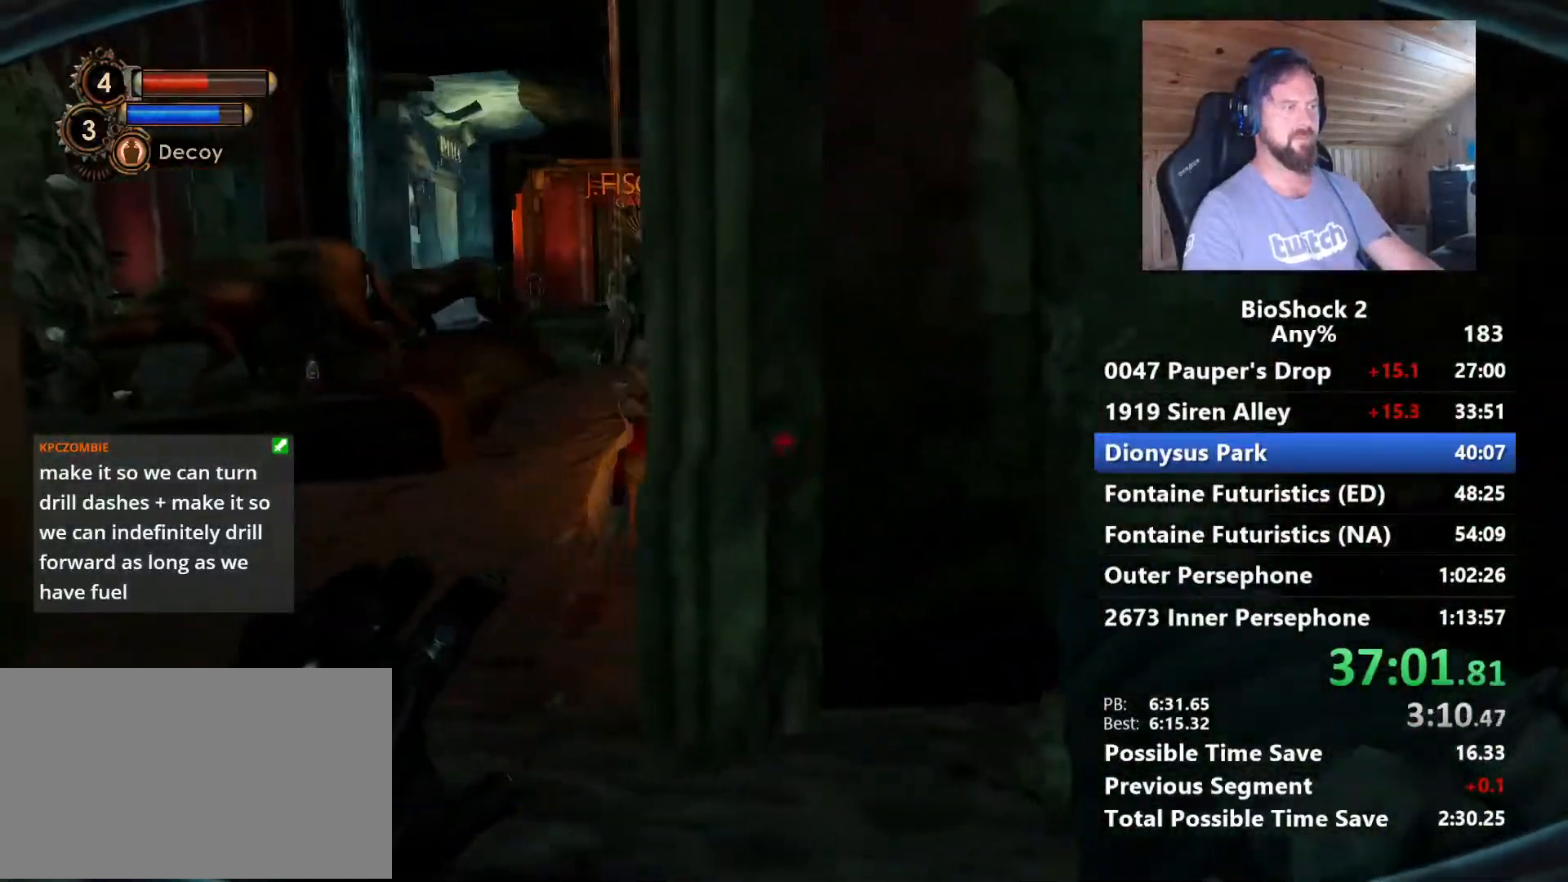
{"keys": ["shift", "w"], "mouse": ["left"], "mouse_move": "still", "events": [[267, "a", "up"], [417, "mouse_left", "down"], [417, "shift", "down"]]}
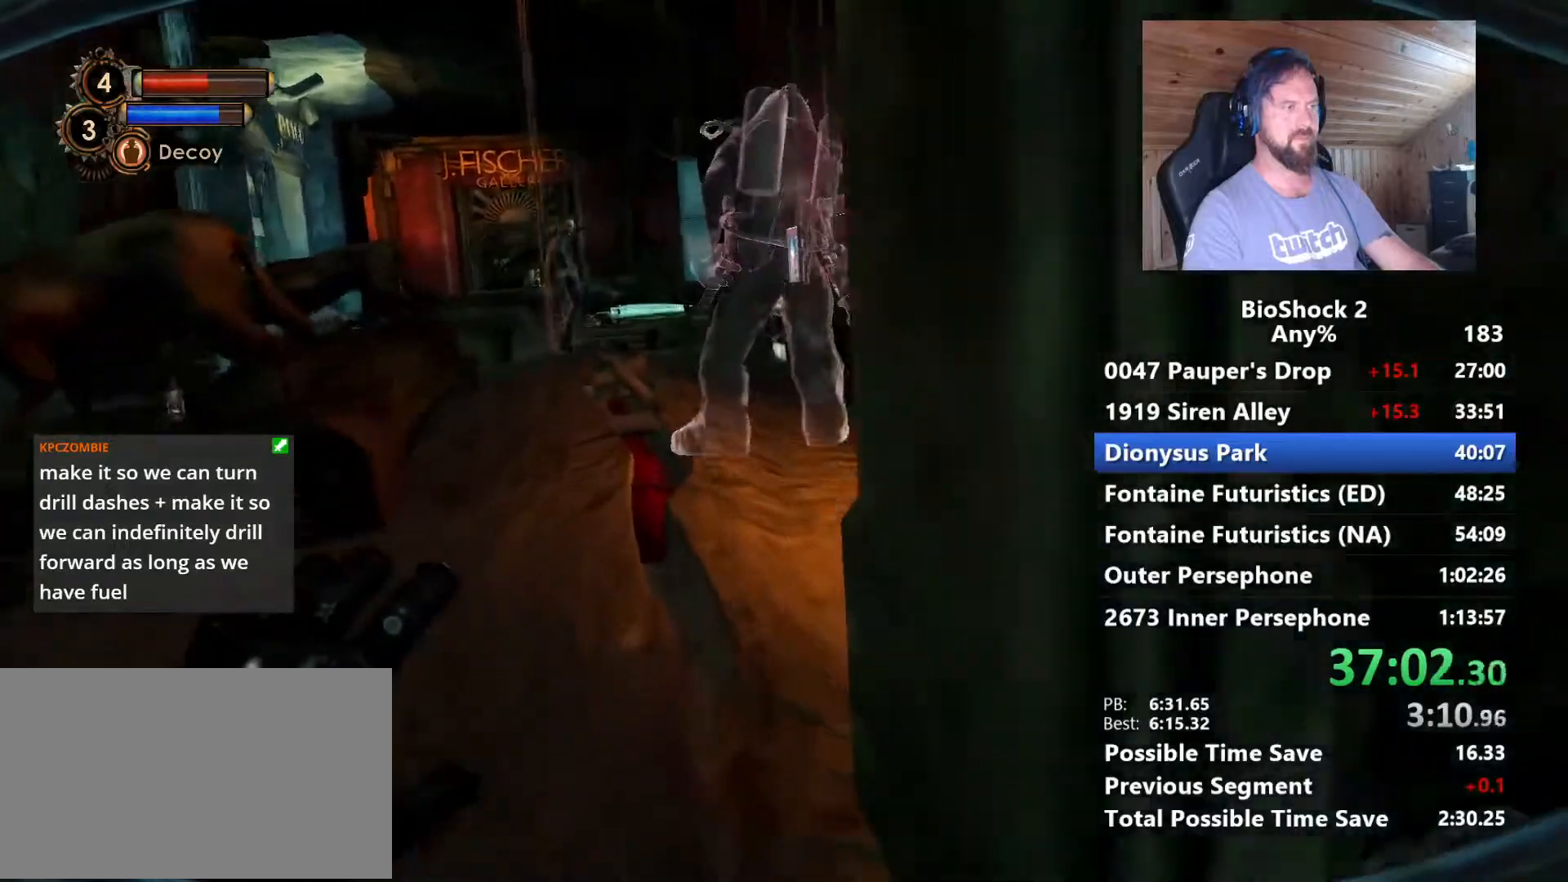
{"keys": ["w"], "mouse": [], "mouse_move": "still", "events": [[17, "mouse_left", "up"], [50, "shift", "up"]]}
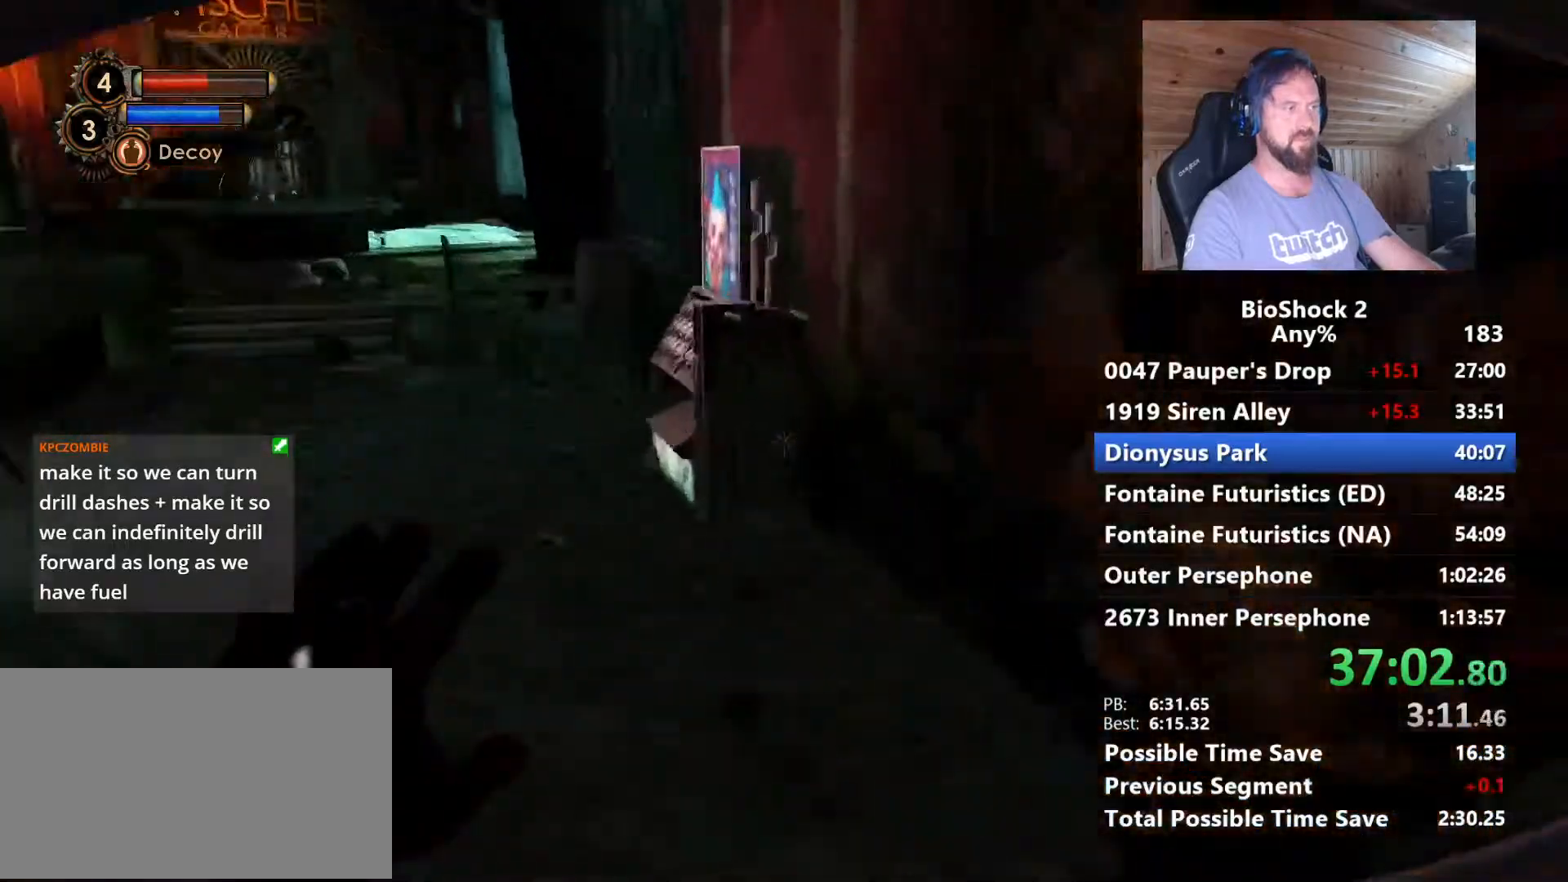
{"keys": [], "mouse": [], "mouse_move": "still", "events": [[17, "a", "down"], [267, "f", "down"], [350, "f", "up"], [350, "w", "up"], [450, "a", "up"]]}
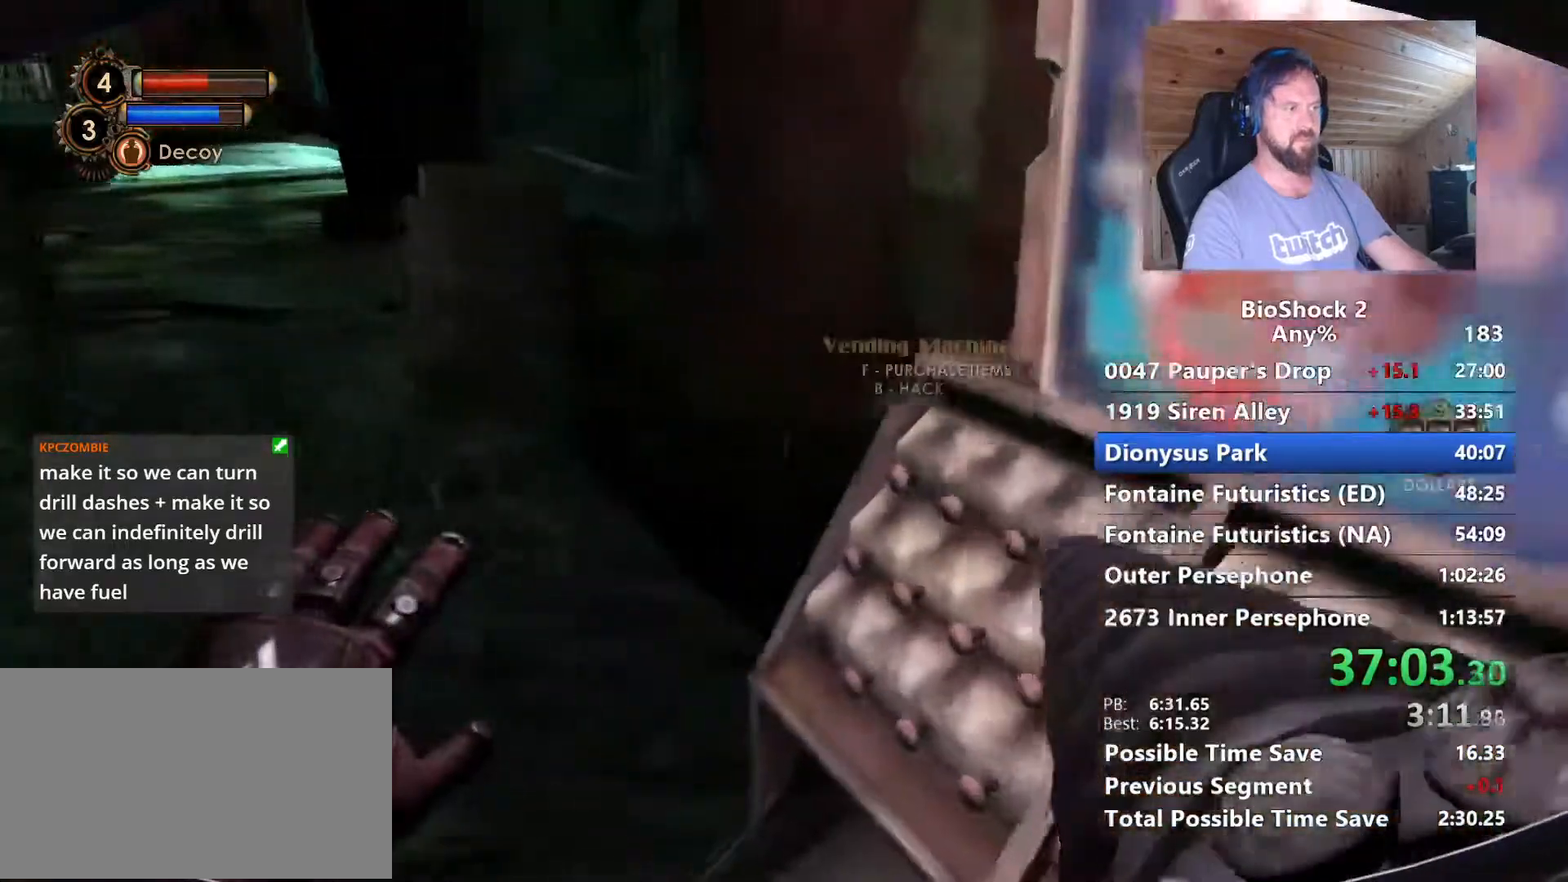
{"keys": [], "mouse": [], "mouse_move": "left", "events": [[234, "f", "down"], [317, "f", "up"]]}
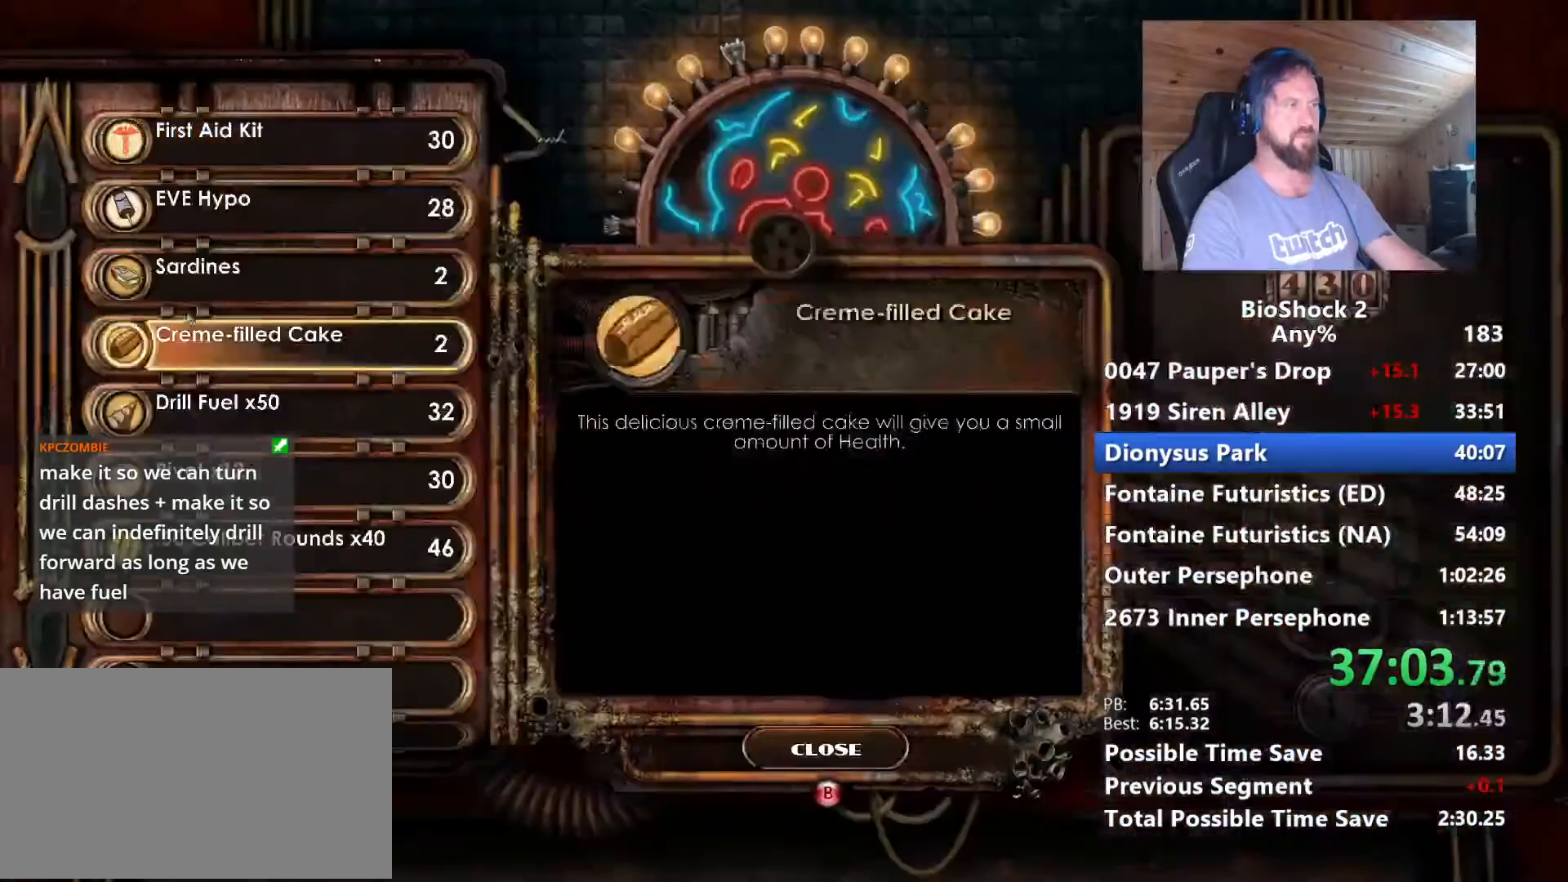
{"keys": [], "mouse": [], "mouse_move": "down-right", "events": []}
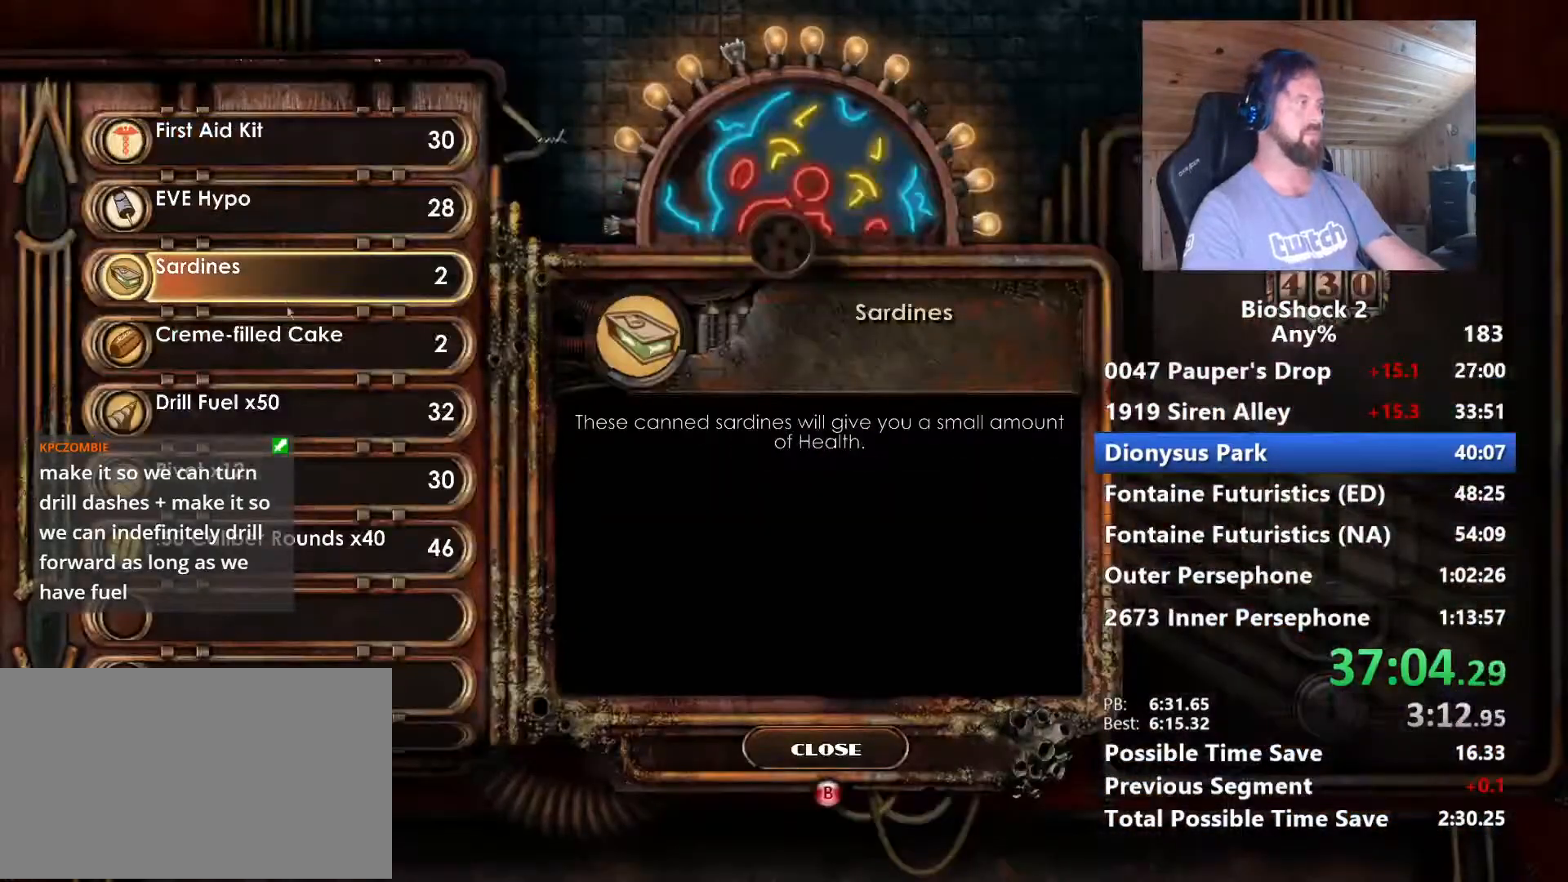
{"keys": [], "mouse": [], "mouse_move": "still", "events": []}
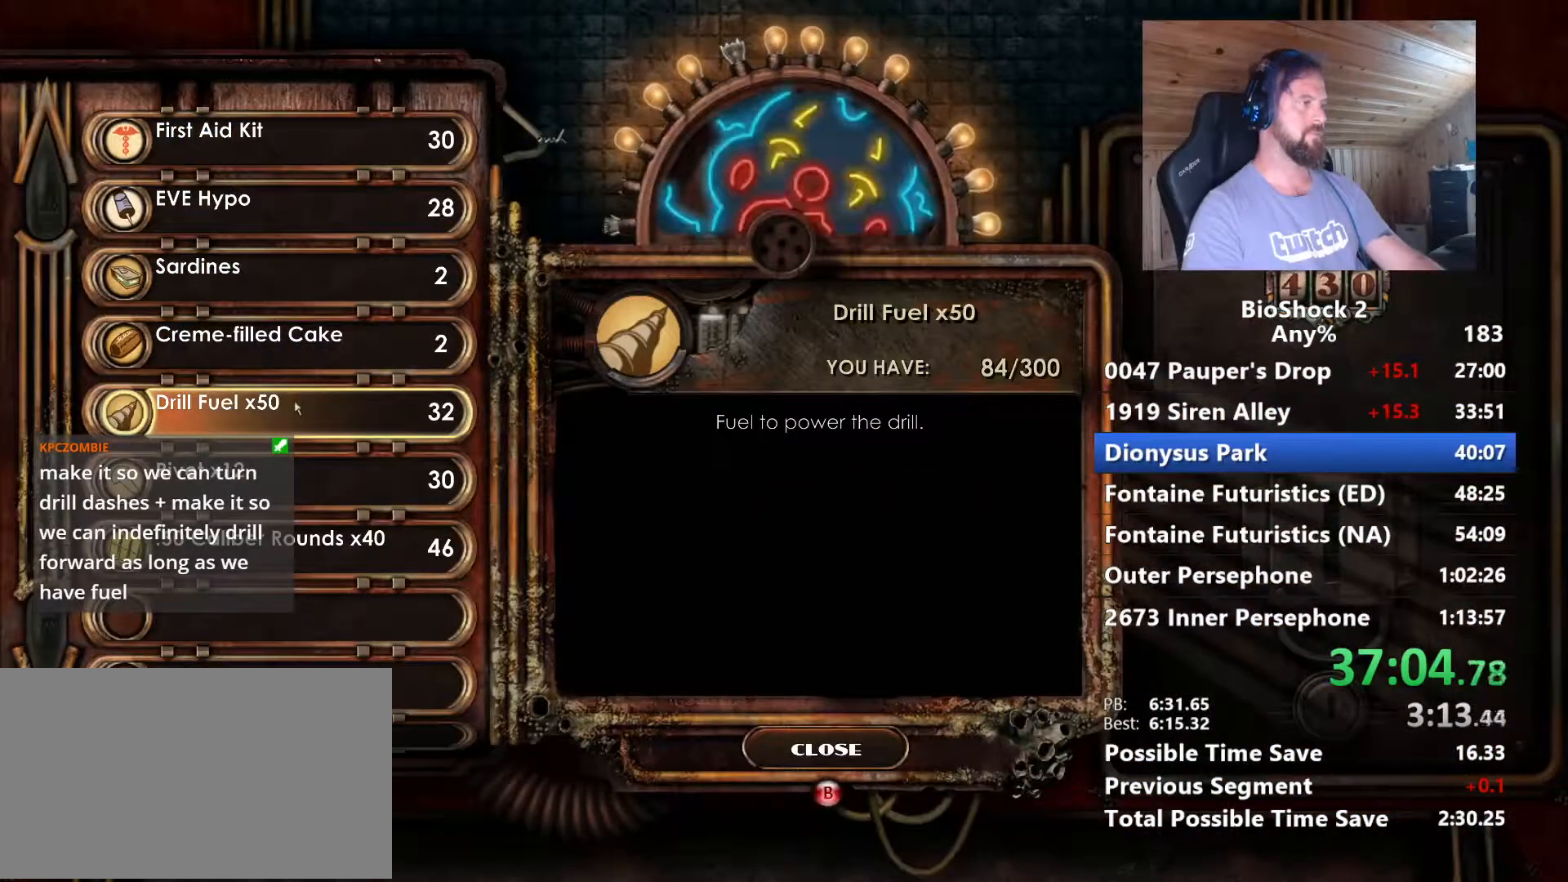
{"keys": [], "mouse": [], "mouse_move": "still", "events": [[84, "mouse_left", "down"], [234, "mouse_left", "up"], [317, "mouse_left", "down"], [467, "mouse_left", "up"]]}
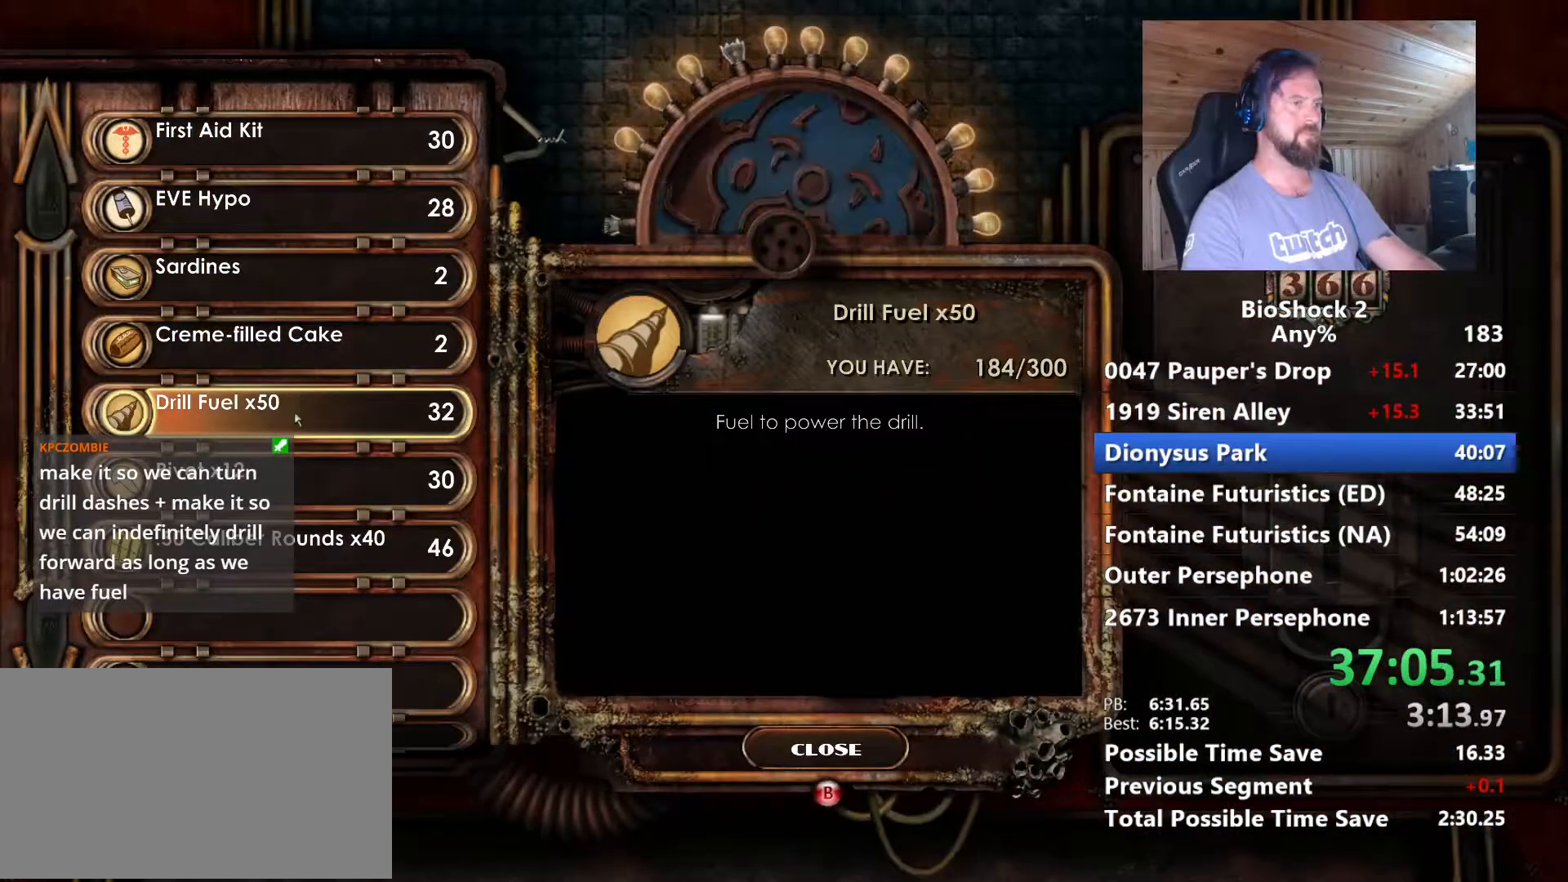
{"keys": [], "mouse": [], "mouse_move": "still", "events": [[150, "mouse_left", "down"], [300, "mouse_left", "up"]]}